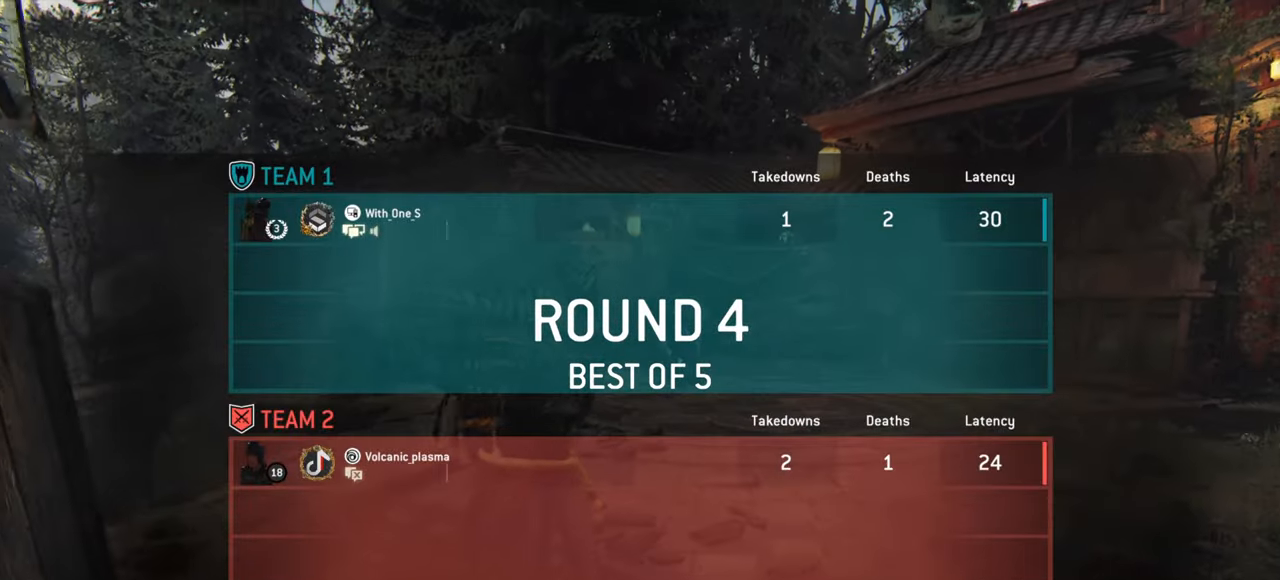
Gameplay with keyboard and mouse; each line is a JSON object with the keys and mouse buttons held at the frame after it. "events" lists presses ("down") and releases ("up") of "a", "ctrl", "d", "e", "q", "s", "shift", "space", "w", "mouse_left", "mouse_wheel", "mouse_right" and "mouse_mb5" between this image and that frame as [ms after this image, input, new state], when the widget could be followed in between. "mouse_left", "mouse_wheel", "mouse_right", "mouse_mb5" = the "left", "wheel", "right", "mb5" buttons of the "mouse" list. No other keys are recorded. "wheel" means that the mouse wheel is clicked or scrolled. Mouse movement is not recorded. Not read: mouse_mb4.
{"keys": ["d", "w"], "mouse": [], "events": [[183, "d", "down"], [500, "w", "down"]]}
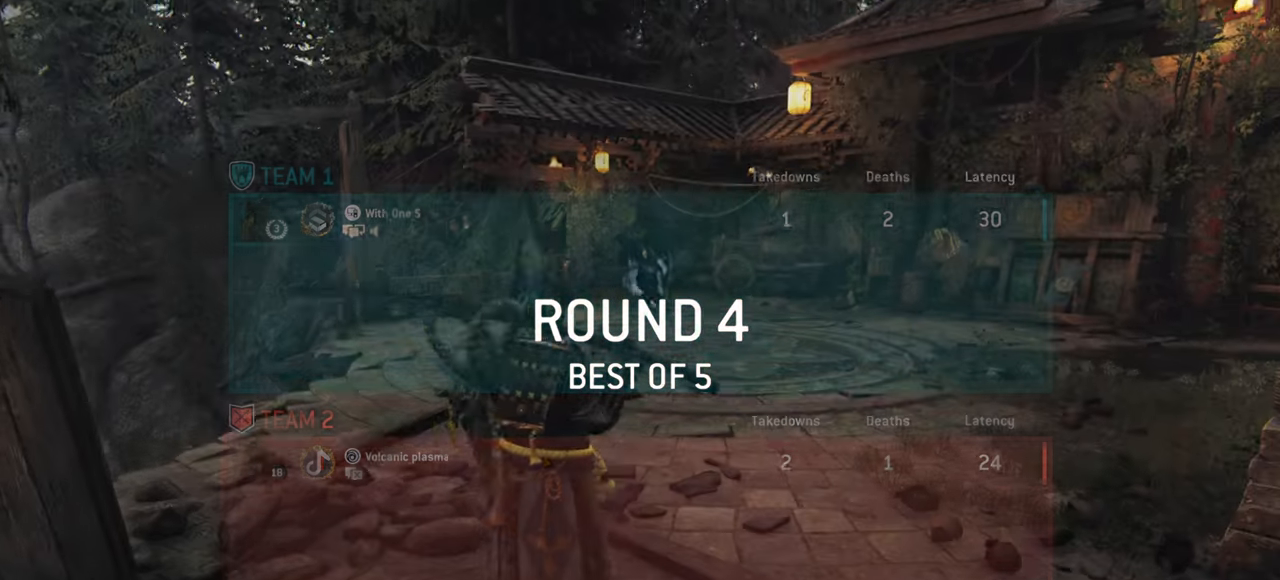
{"keys": ["d", "w"], "mouse": [], "events": []}
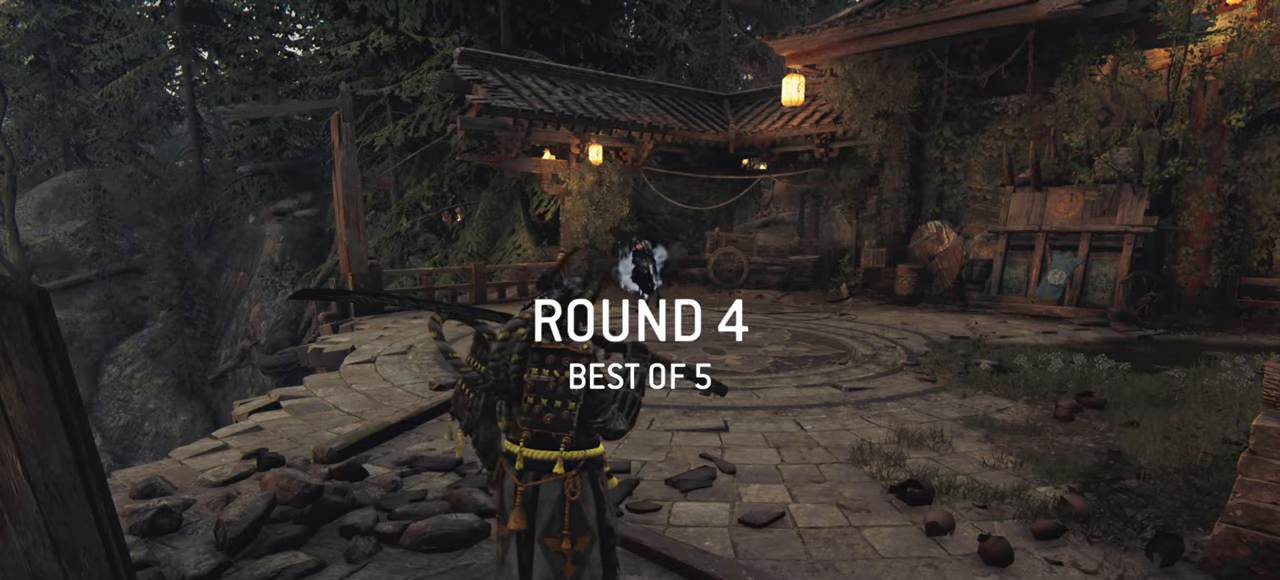
{"keys": ["d", "shift", "w"], "mouse": [], "events": [[417, "shift", "down"]]}
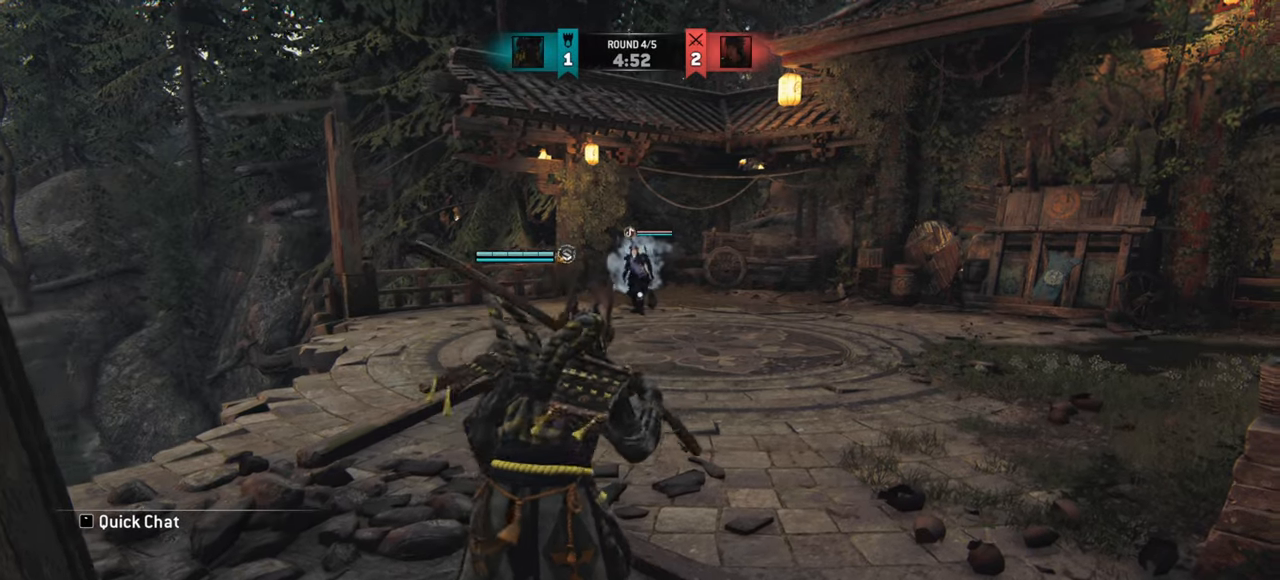
{"keys": ["d", "shift", "w"], "mouse": [], "events": []}
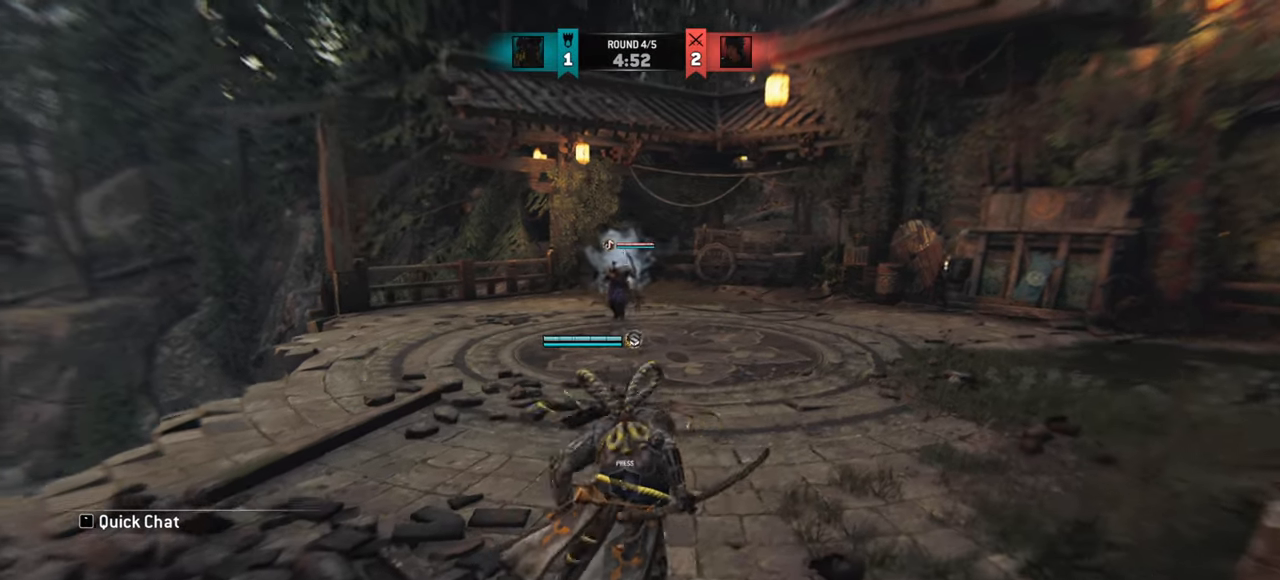
{"keys": ["d"], "mouse": [], "events": [[33, "shift", "up"], [183, "w", "up"], [217, "d", "up"], [333, "d", "down"]]}
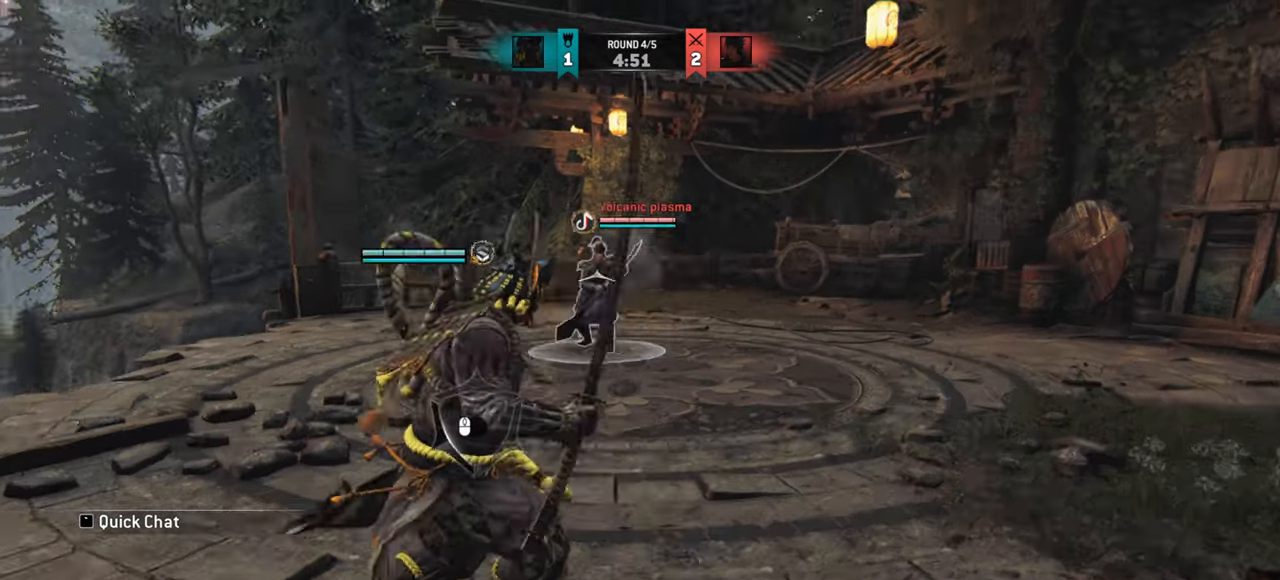
{"keys": ["d", "w"], "mouse": [], "events": [[184, "w", "down"]]}
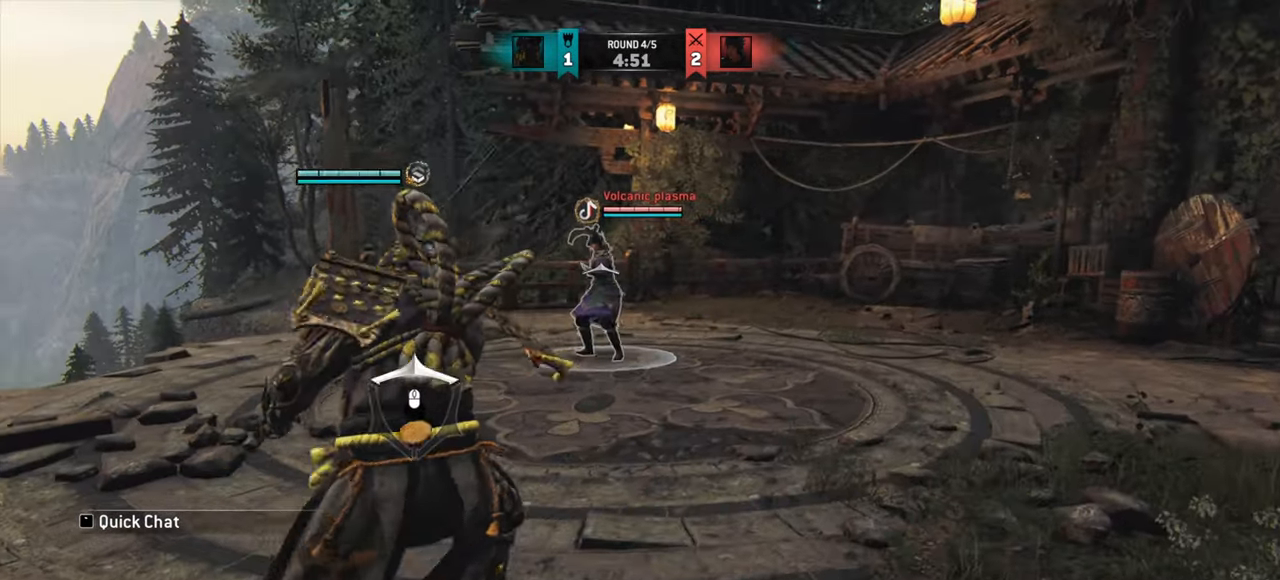
{"keys": ["w"], "mouse": [], "events": [[50, "d", "up"], [350, "a", "down"], [400, "a", "up"]]}
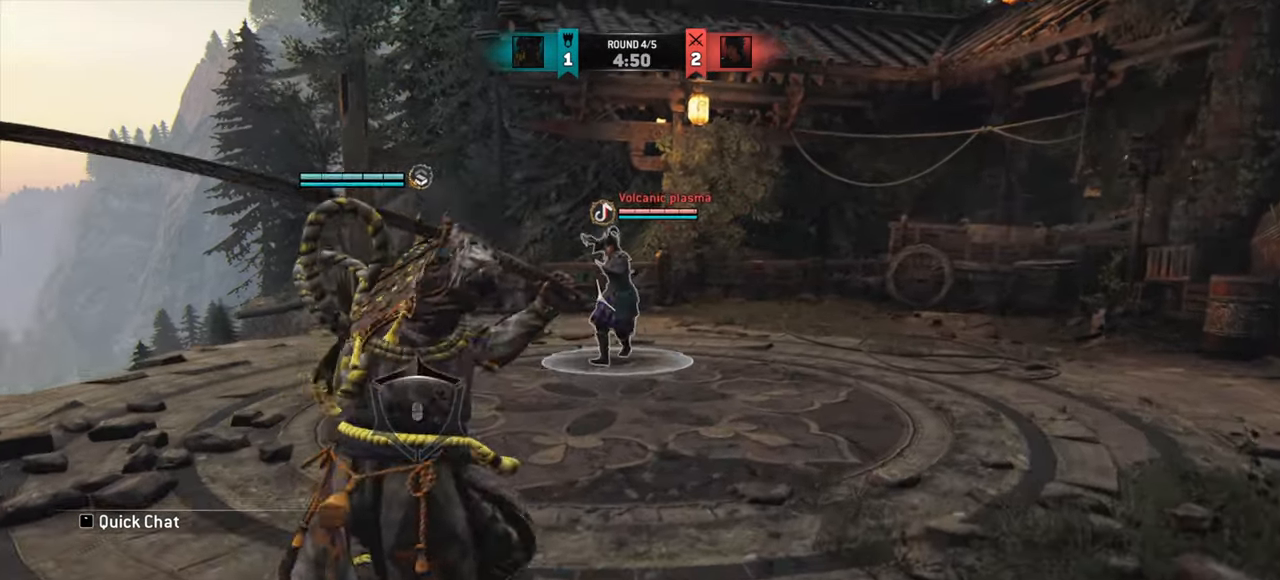
{"keys": [], "mouse": [], "events": [[134, "mouse_left", "down"], [250, "mouse_left", "up"], [267, "w", "up"]]}
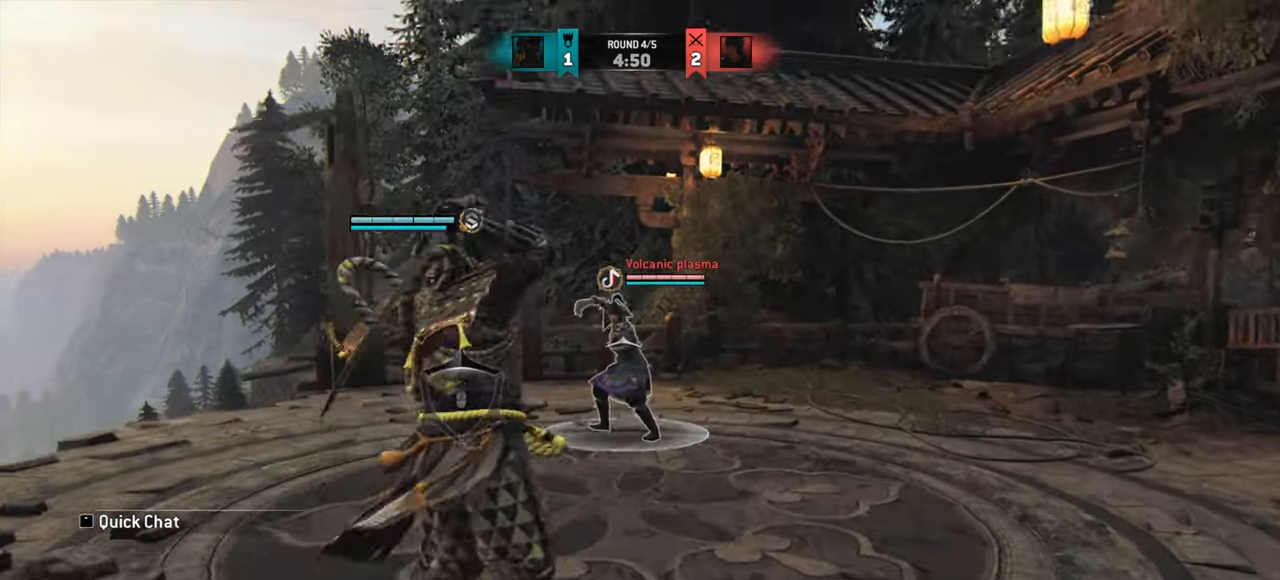
{"keys": [], "mouse": [], "events": []}
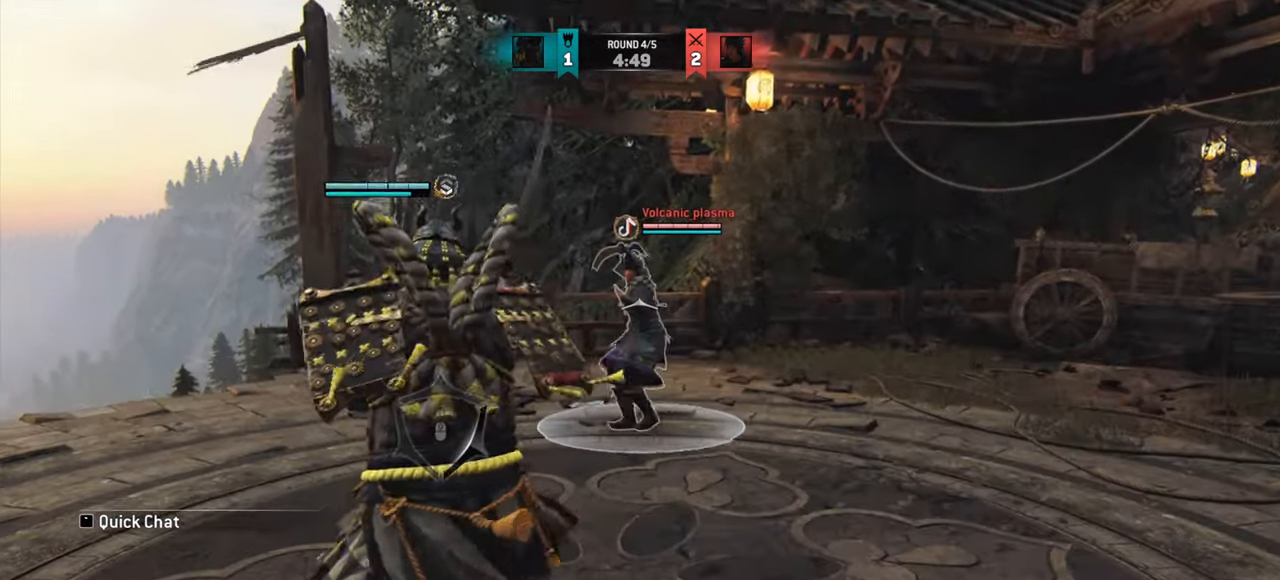
{"keys": ["a"], "mouse": [], "events": [[134, "e", "down"], [217, "e", "up"], [467, "a", "down"]]}
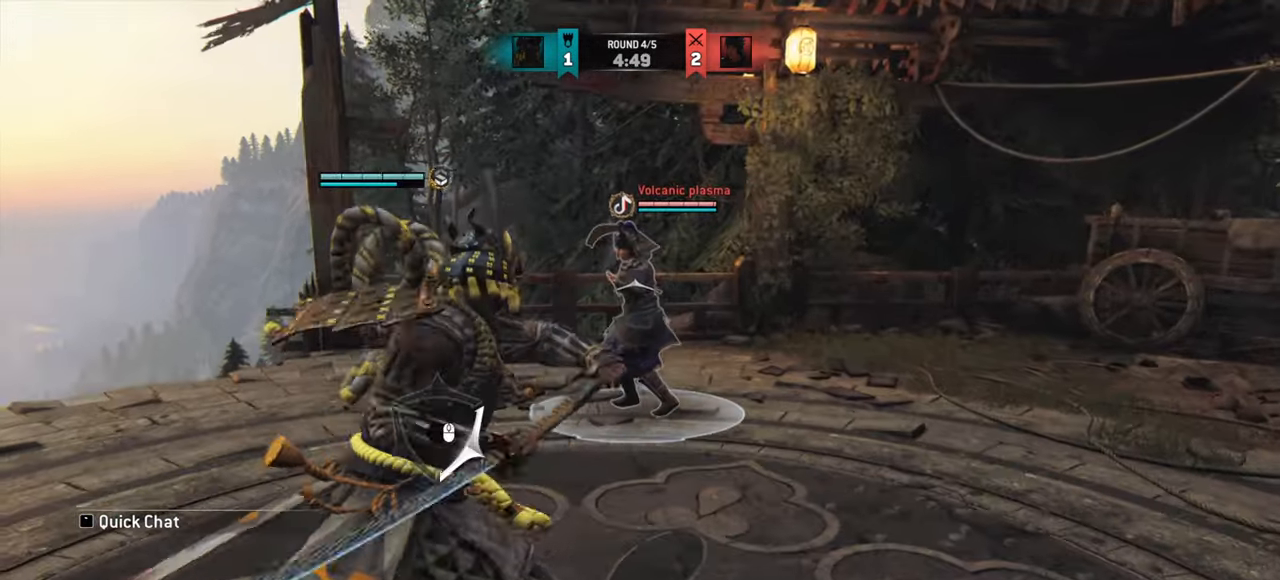
{"keys": ["a"], "mouse": [], "events": []}
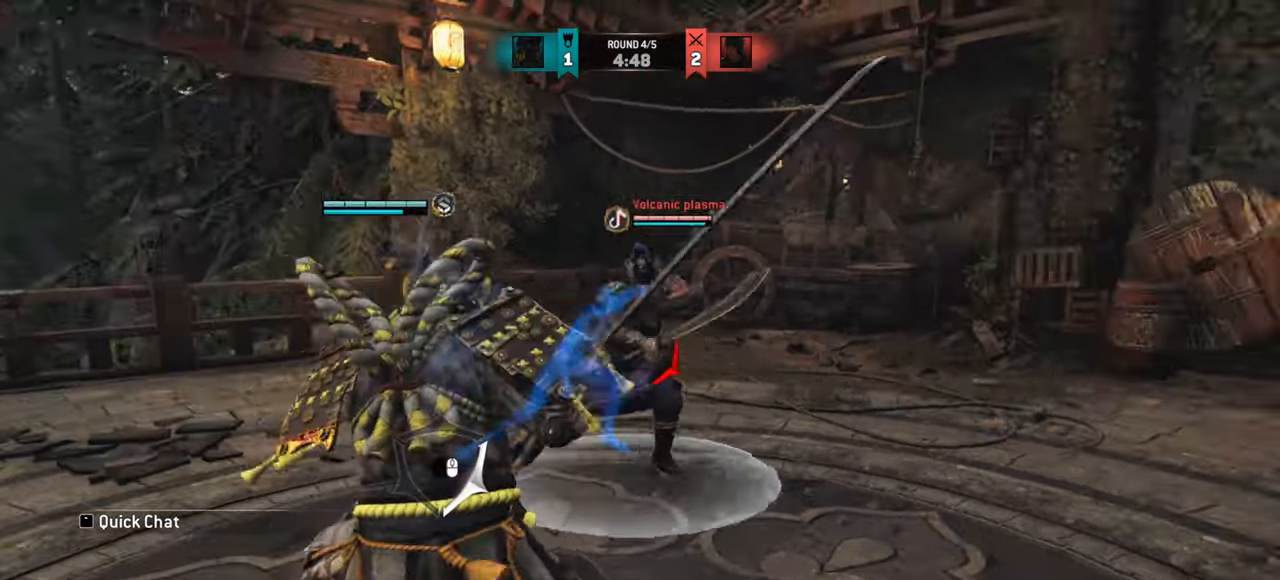
{"keys": [], "mouse": [], "events": [[334, "a", "up"]]}
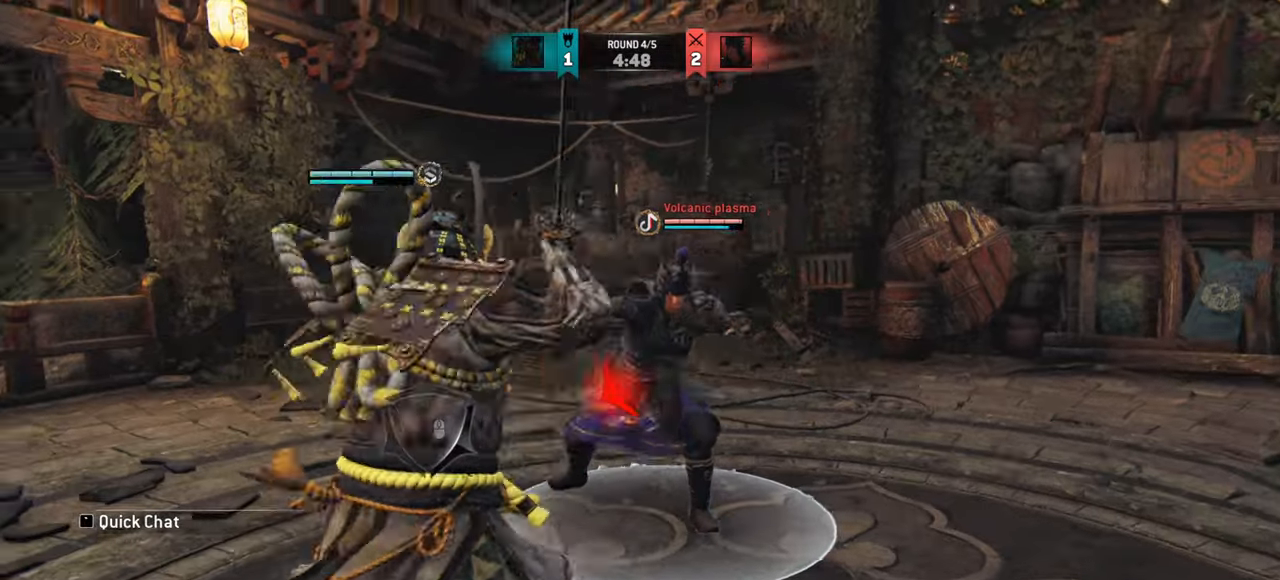
{"keys": [], "mouse": [], "events": []}
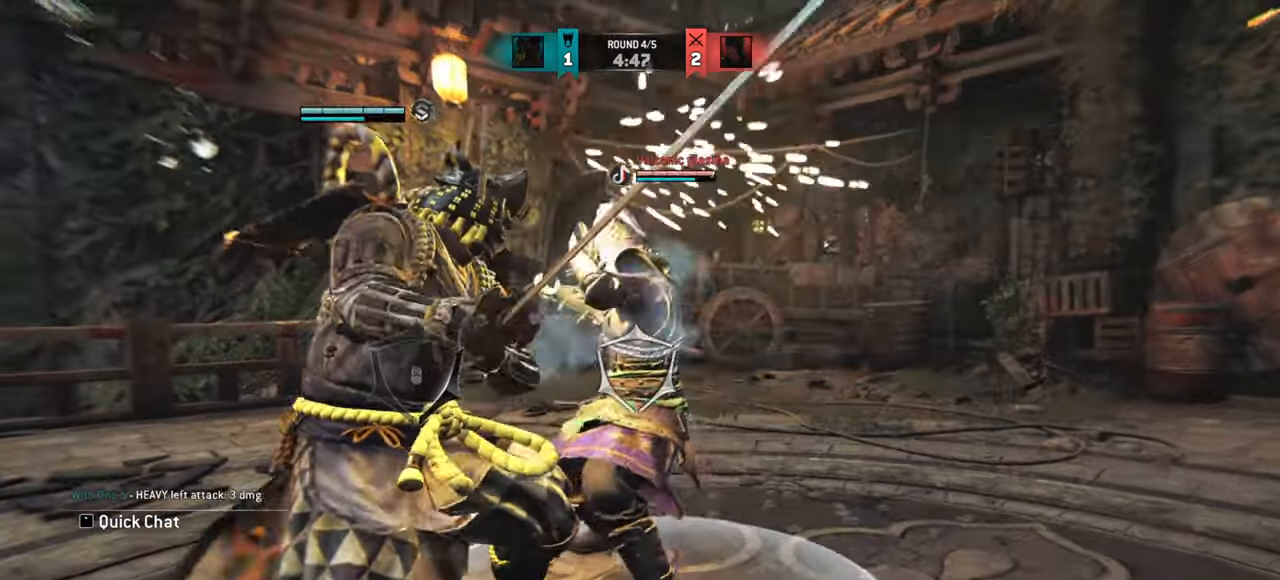
{"keys": [], "mouse": [], "events": [[401, "e", "down"], [467, "e", "up"]]}
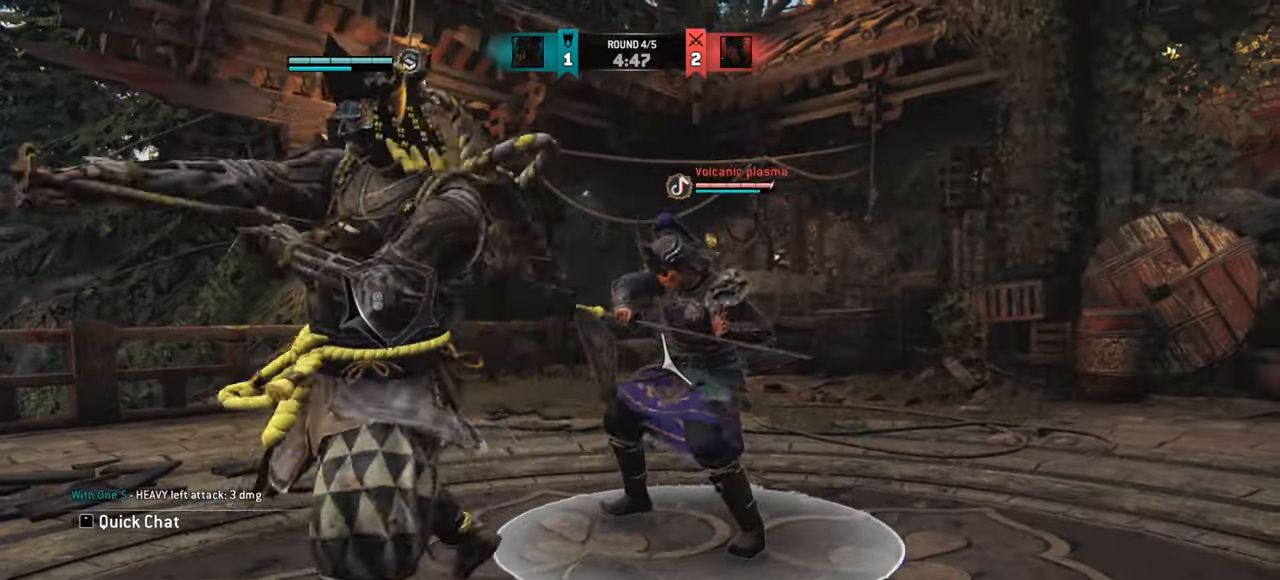
{"keys": [], "mouse": [], "events": []}
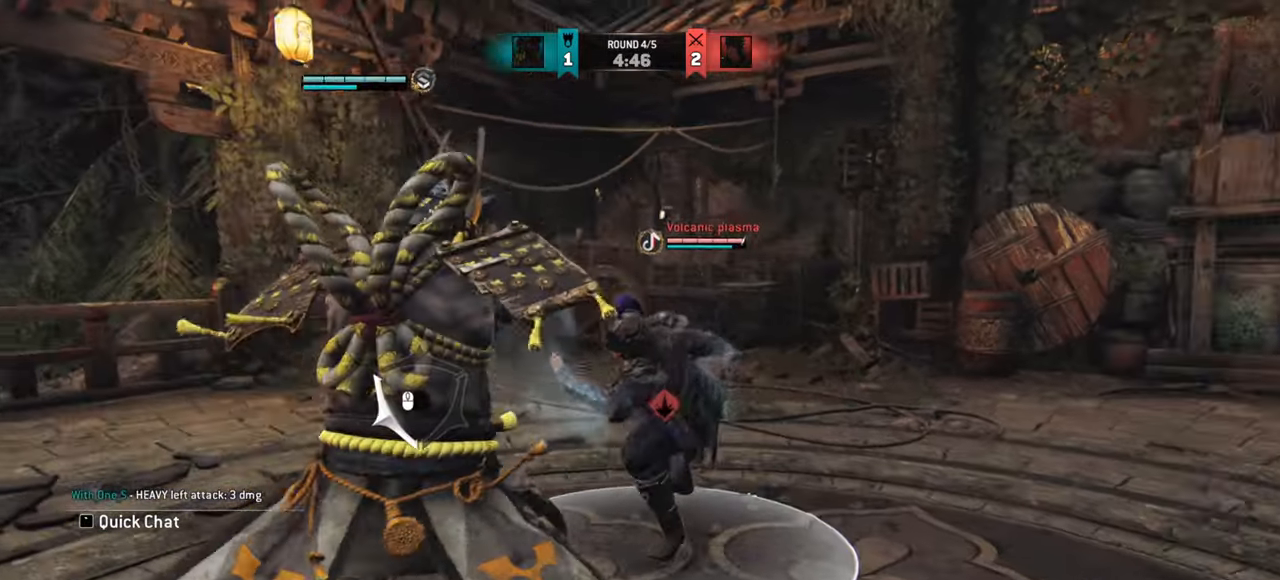
{"keys": [], "mouse": [], "events": [[100, "d", "down"], [417, "d", "up"]]}
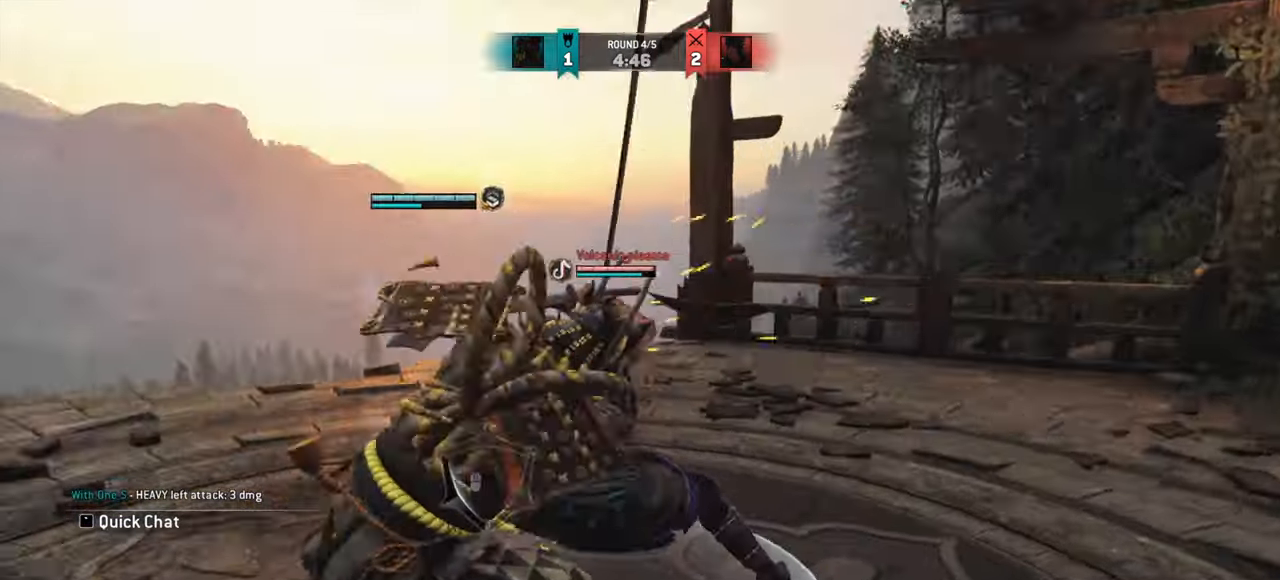
{"keys": [], "mouse": [], "events": []}
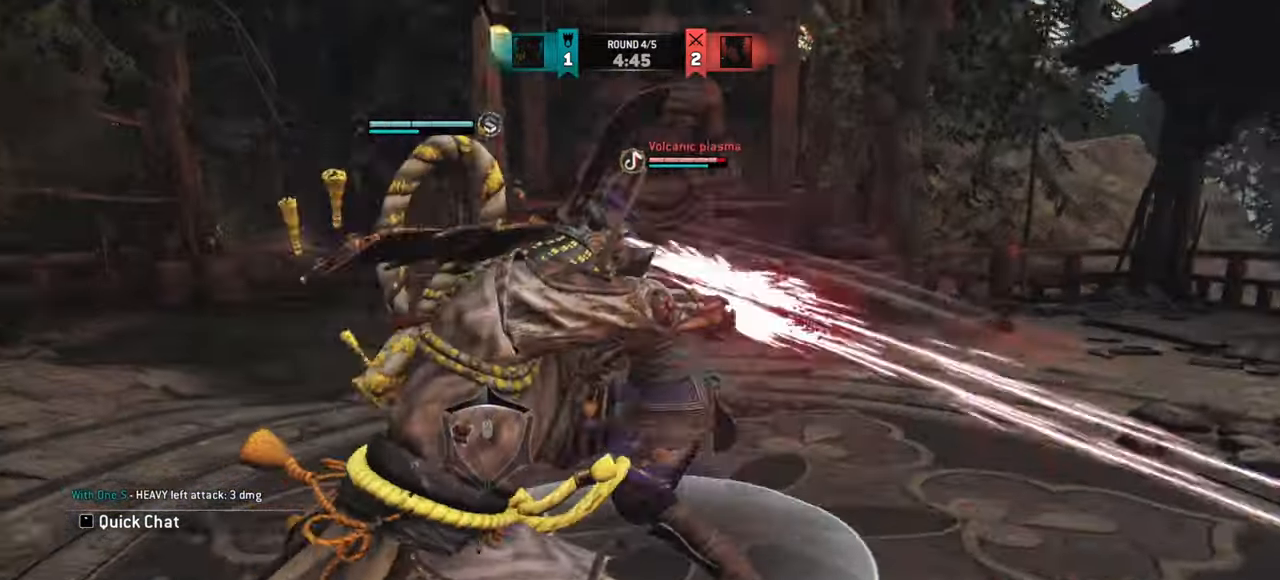
{"keys": [], "mouse": [], "events": []}
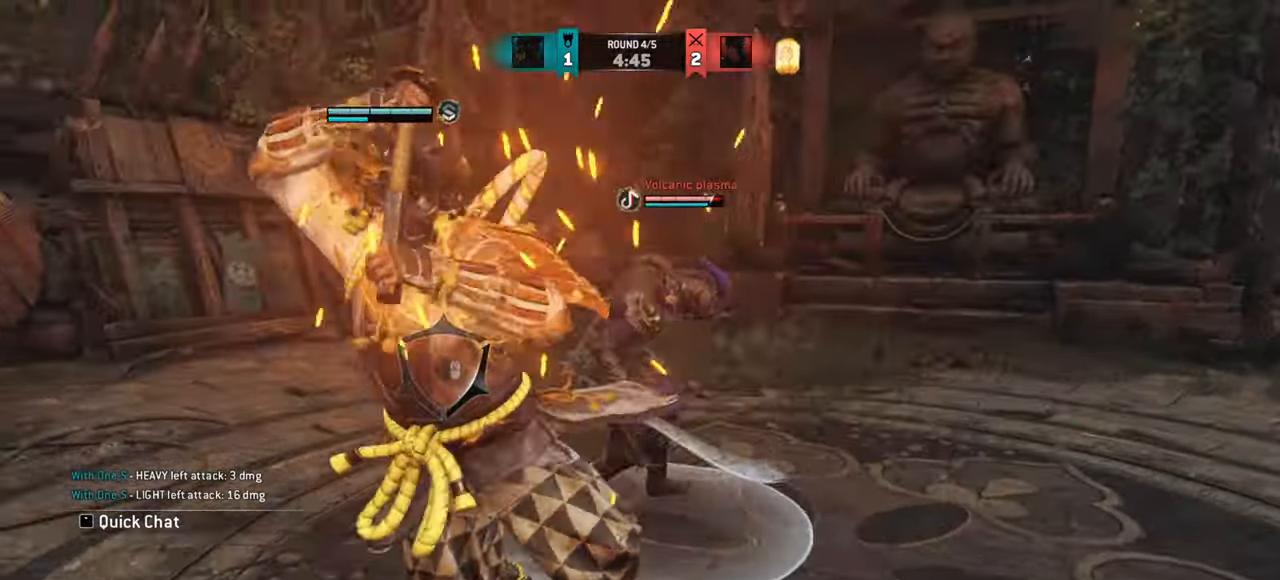
{"keys": [], "mouse": [], "events": []}
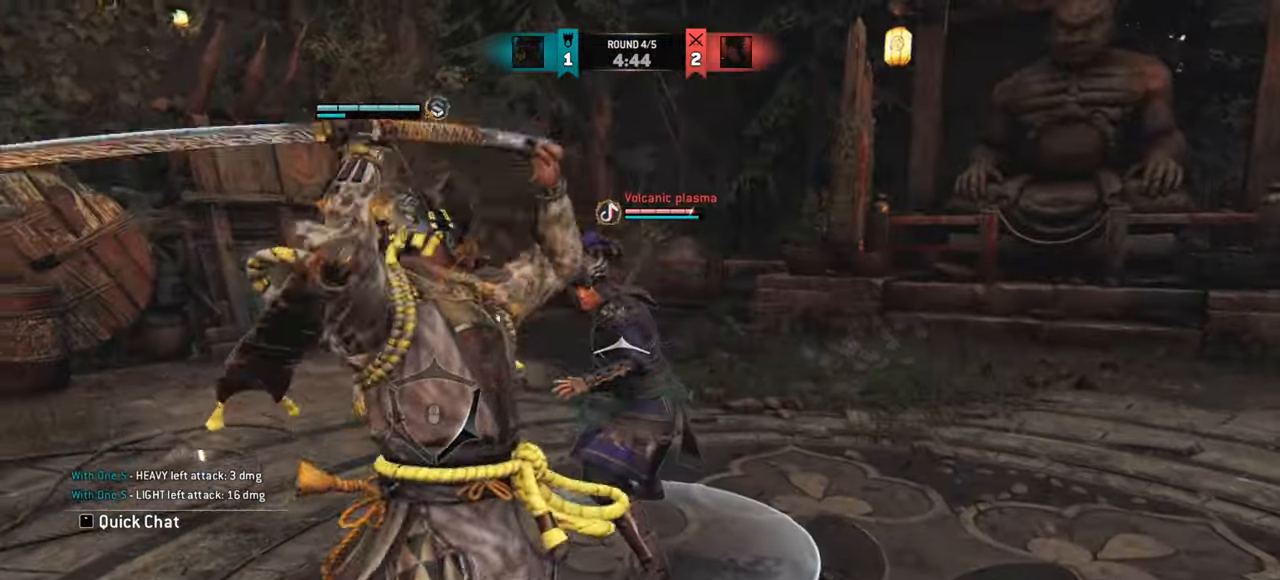
{"keys": ["a"], "mouse": [], "events": [[34, "e", "down"], [117, "e", "up"], [267, "a", "down"]]}
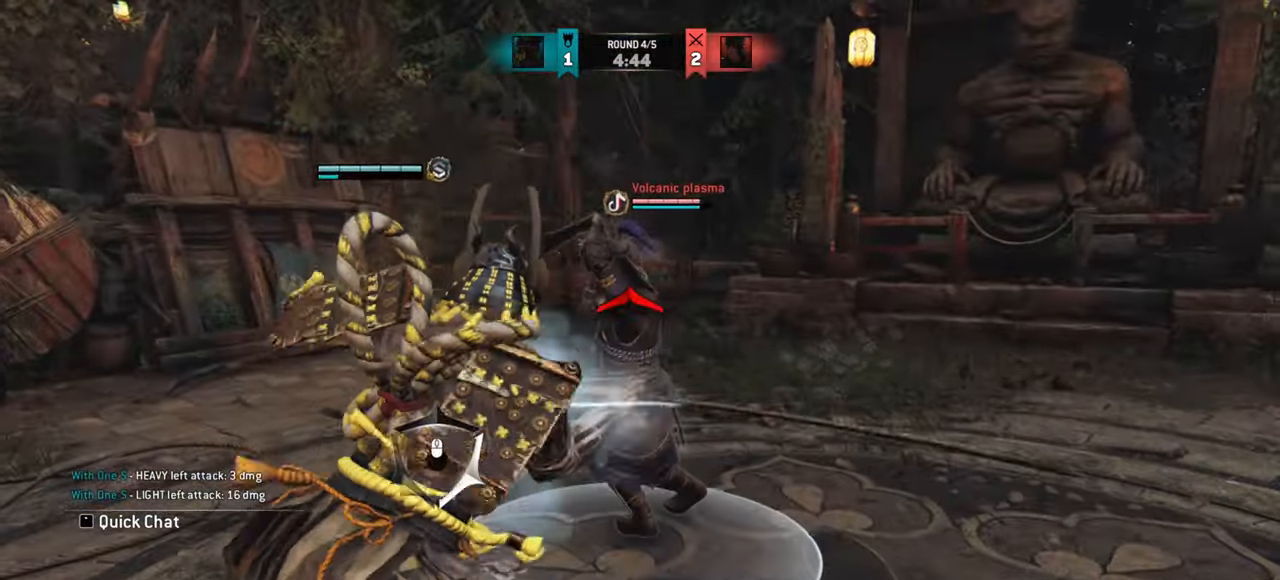
{"keys": ["a", "w"], "mouse": [], "events": [[350, "w", "down"]]}
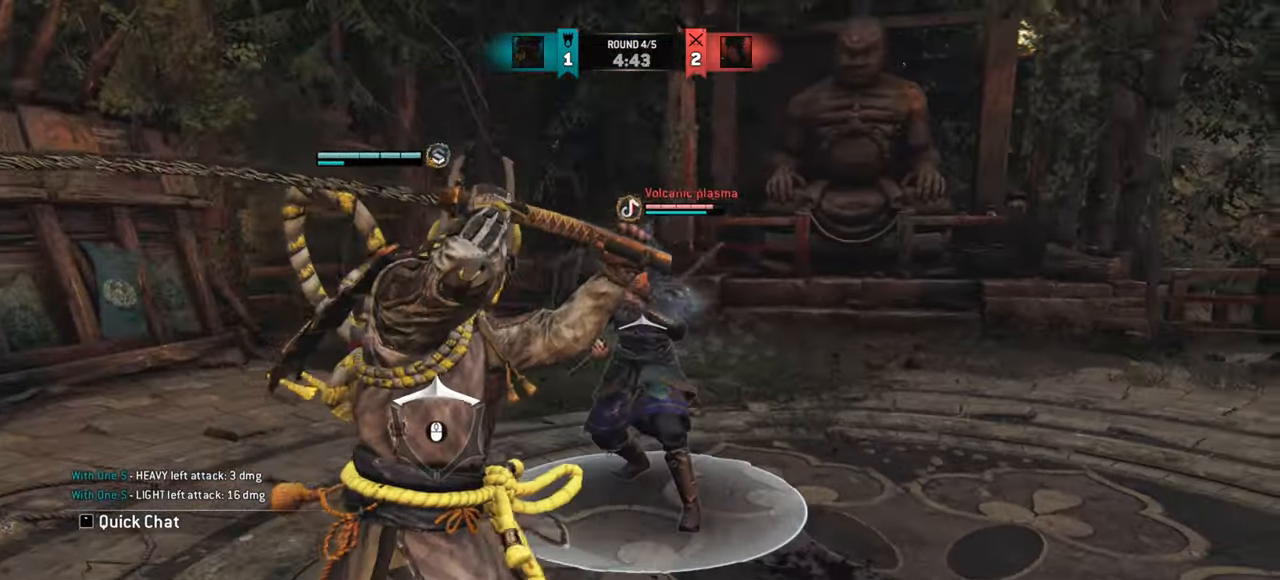
{"keys": ["a"], "mouse": [], "events": [[317, "w", "up"]]}
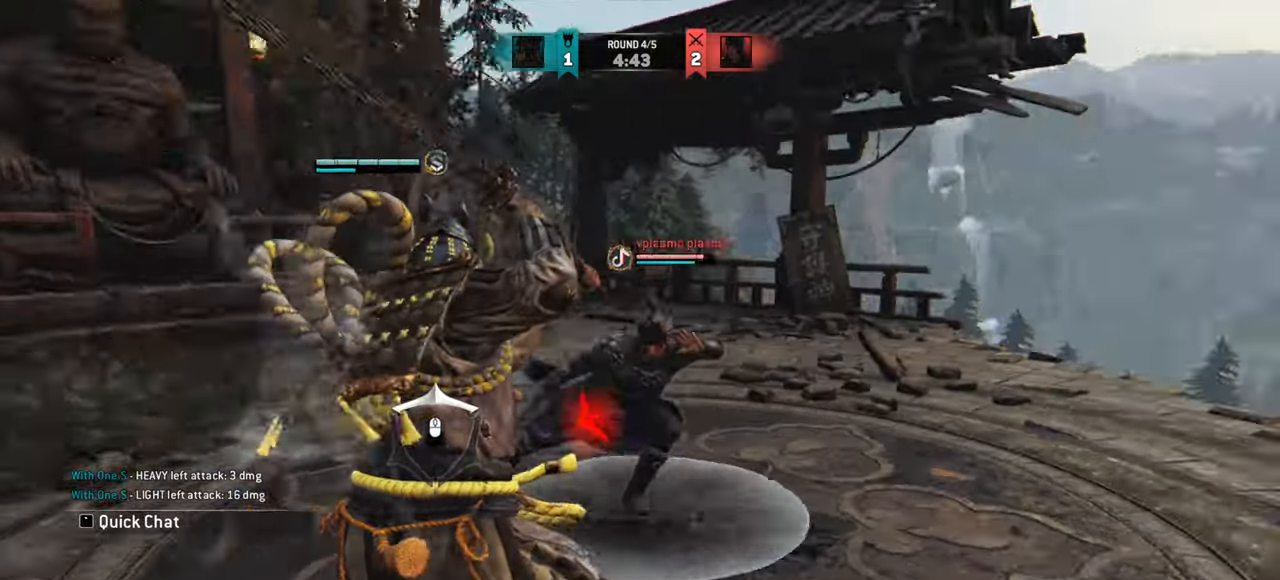
{"keys": [], "mouse": []}
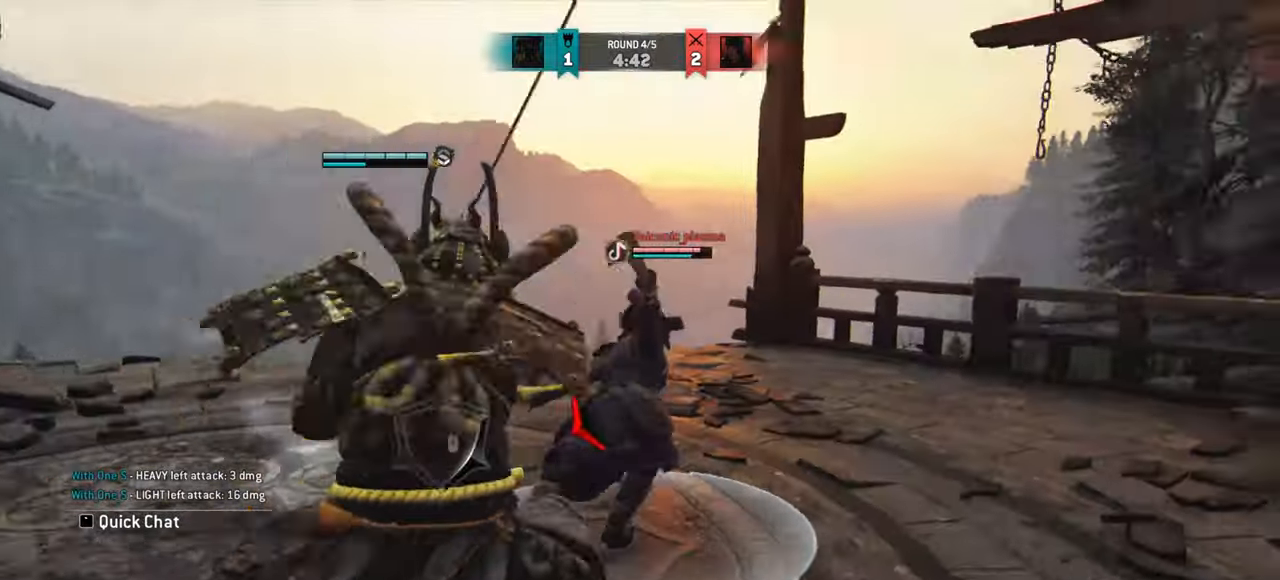
{"keys": [], "mouse": [], "events": [[50, "d", "down"], [250, "d", "up"]]}
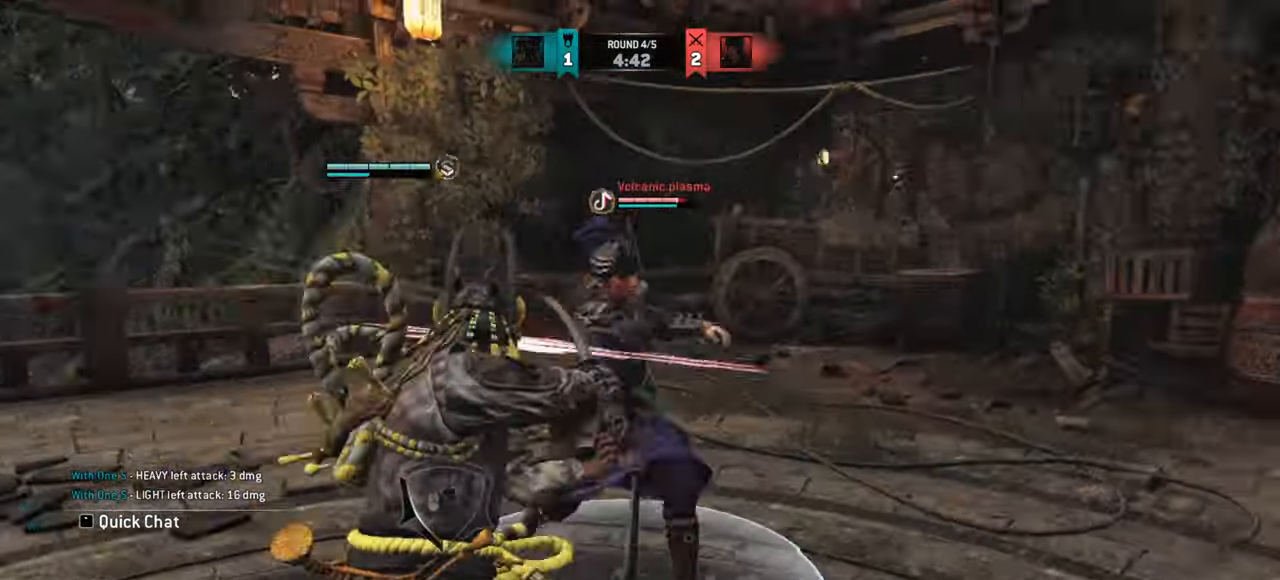
{"keys": [], "mouse": [], "events": [[350, "e", "down"], [417, "e", "up"]]}
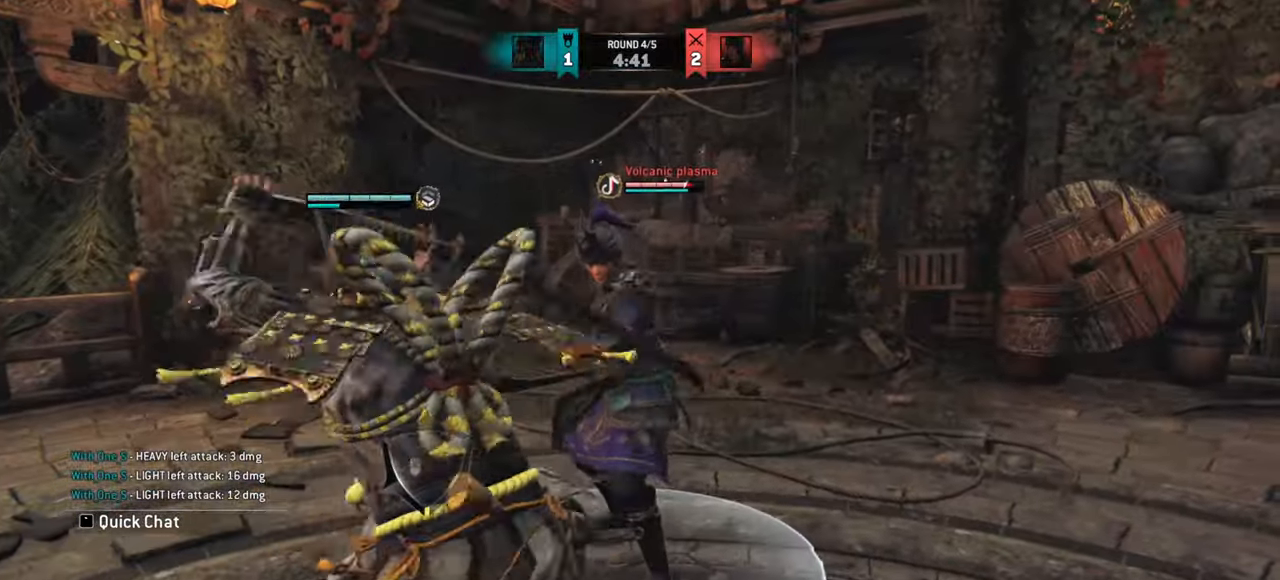
{"keys": ["d"], "mouse": [], "events": [[67, "d", "down"]]}